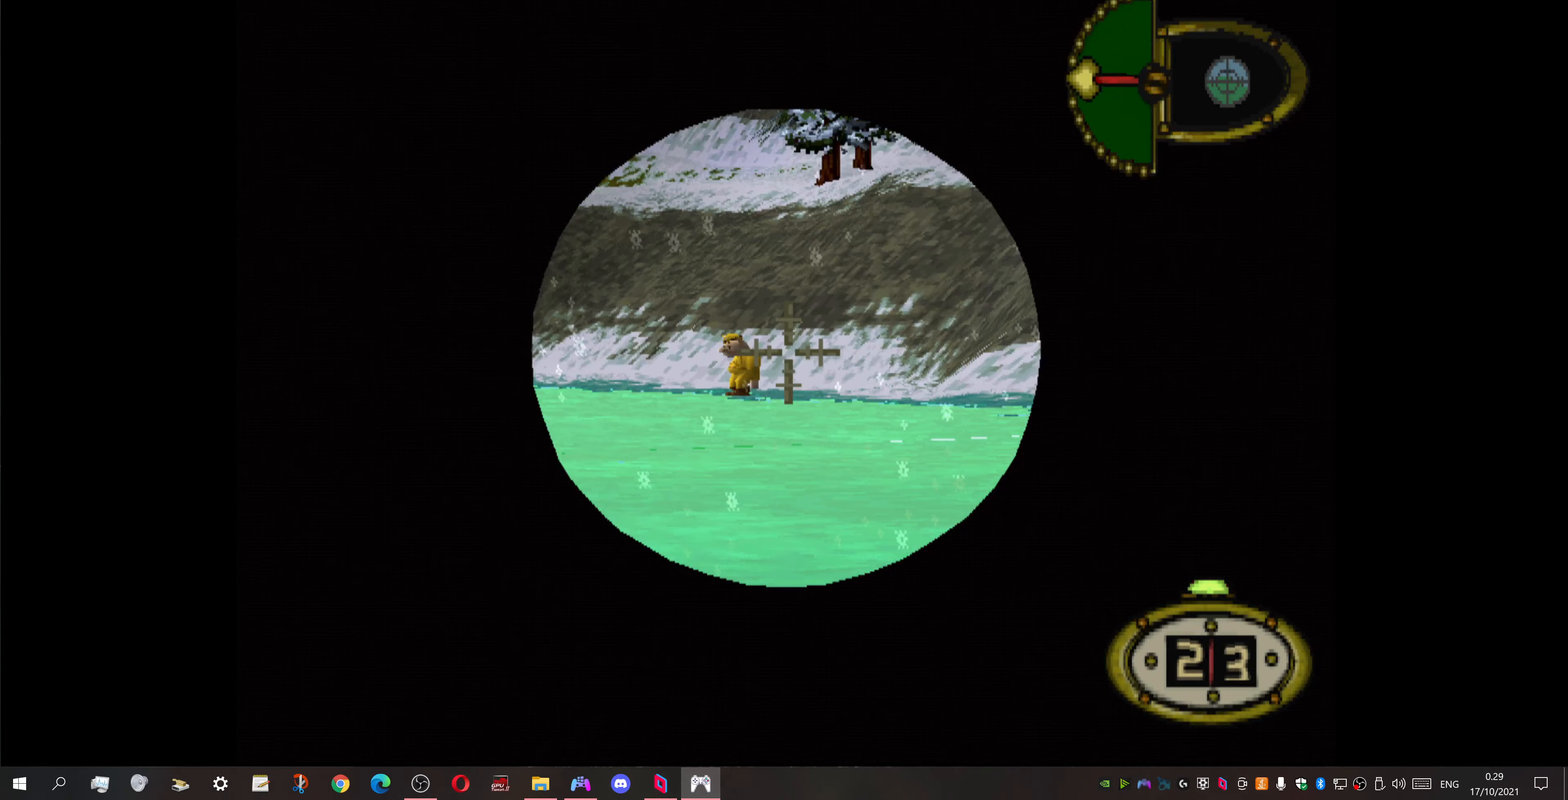
Gameplay with a controller (PlayStation layout); each line is a JSON object with the inputs held at the frame after it. "events" lists button and stick changes between this image and that frame as [ms after this image, input, new state], when the widget could be followed in between. Not read: left_stick right_stick.
{"buttons": ["L1"], "events": [[167, "DPAD_LEFT", "up"], [300, "DPAD_UP", "down"], [333, "DPAD_LEFT", "down"], [467, "DPAD_LEFT", "up"], [467, "DPAD_UP", "up"]]}
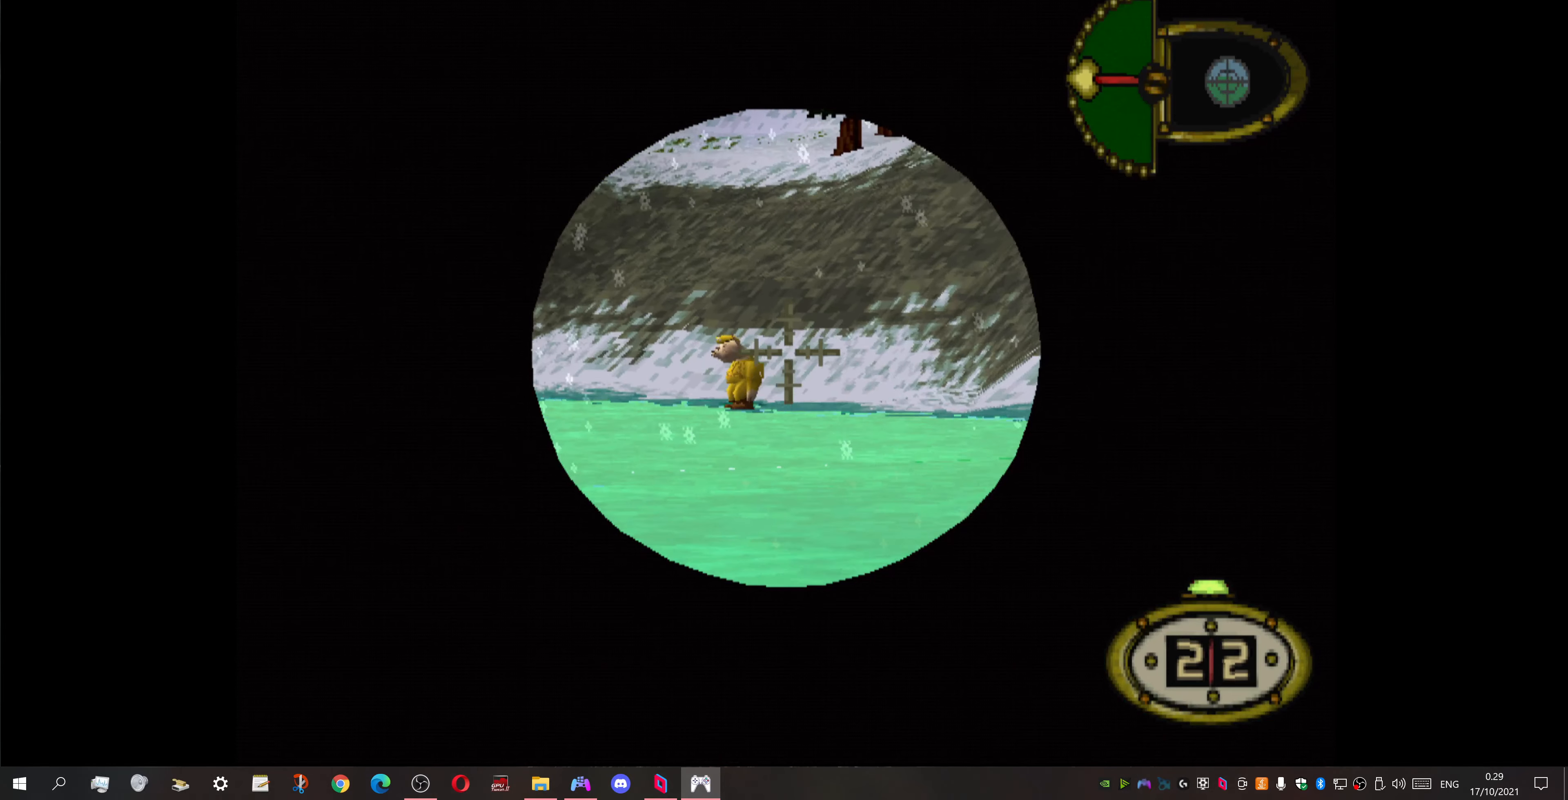
{"buttons": ["L1"], "events": [[100, "DPAD_LEFT", "down"], [233, "DPAD_LEFT", "up"], [367, "DPAD_LEFT", "down"], [367, "DPAD_UP", "down"], [467, "DPAD_LEFT", "up"], [467, "DPAD_UP", "up"]]}
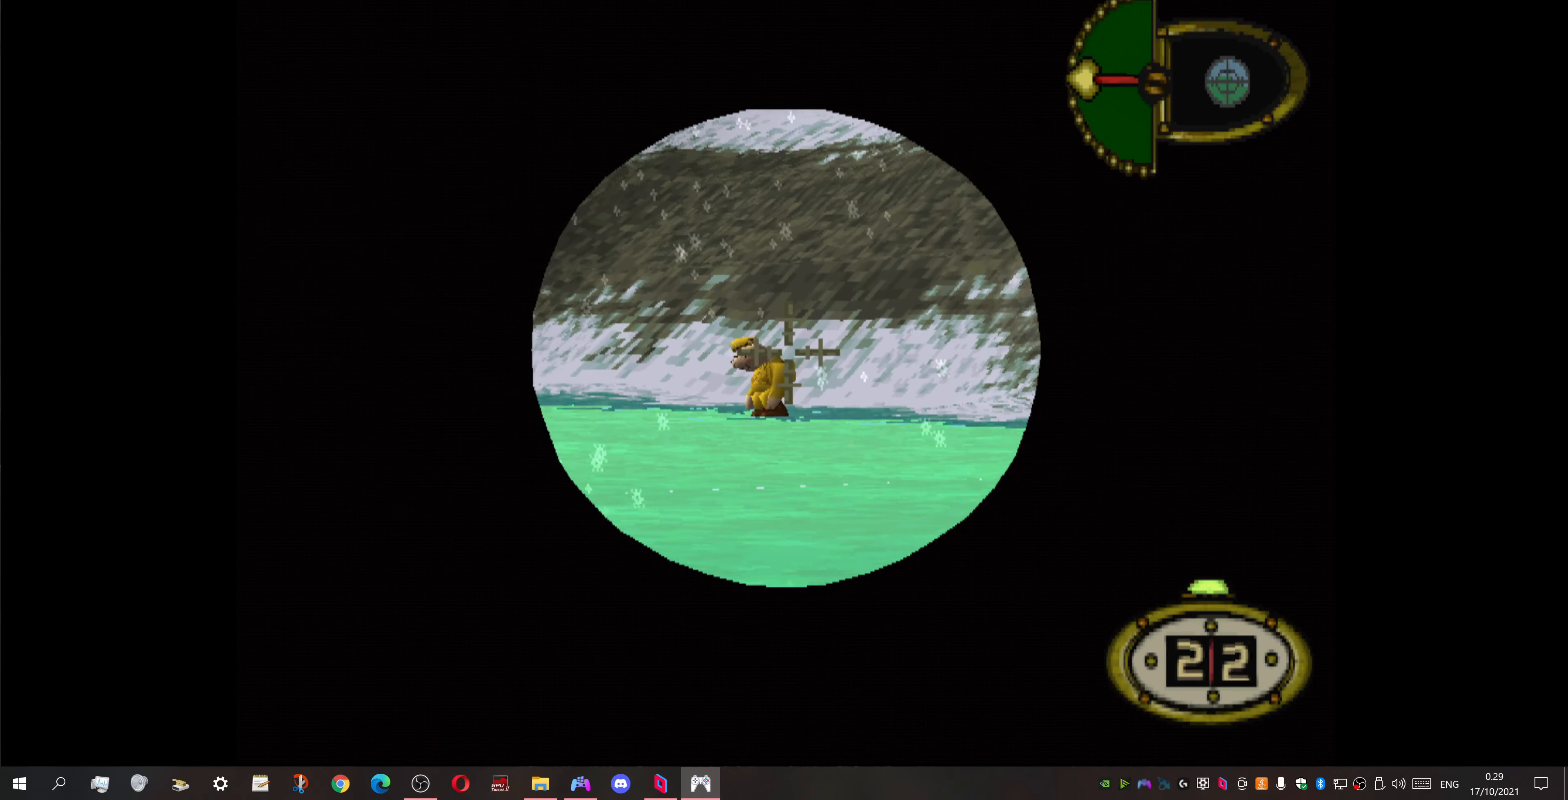
{"buttons": ["L1"], "events": [[133, "DPAD_LEFT", "down"], [133, "DPAD_UP", "down"], [233, "DPAD_LEFT", "up"], [233, "DPAD_UP", "up"], [400, "DPAD_UP", "down"], [467, "DPAD_UP", "up"]]}
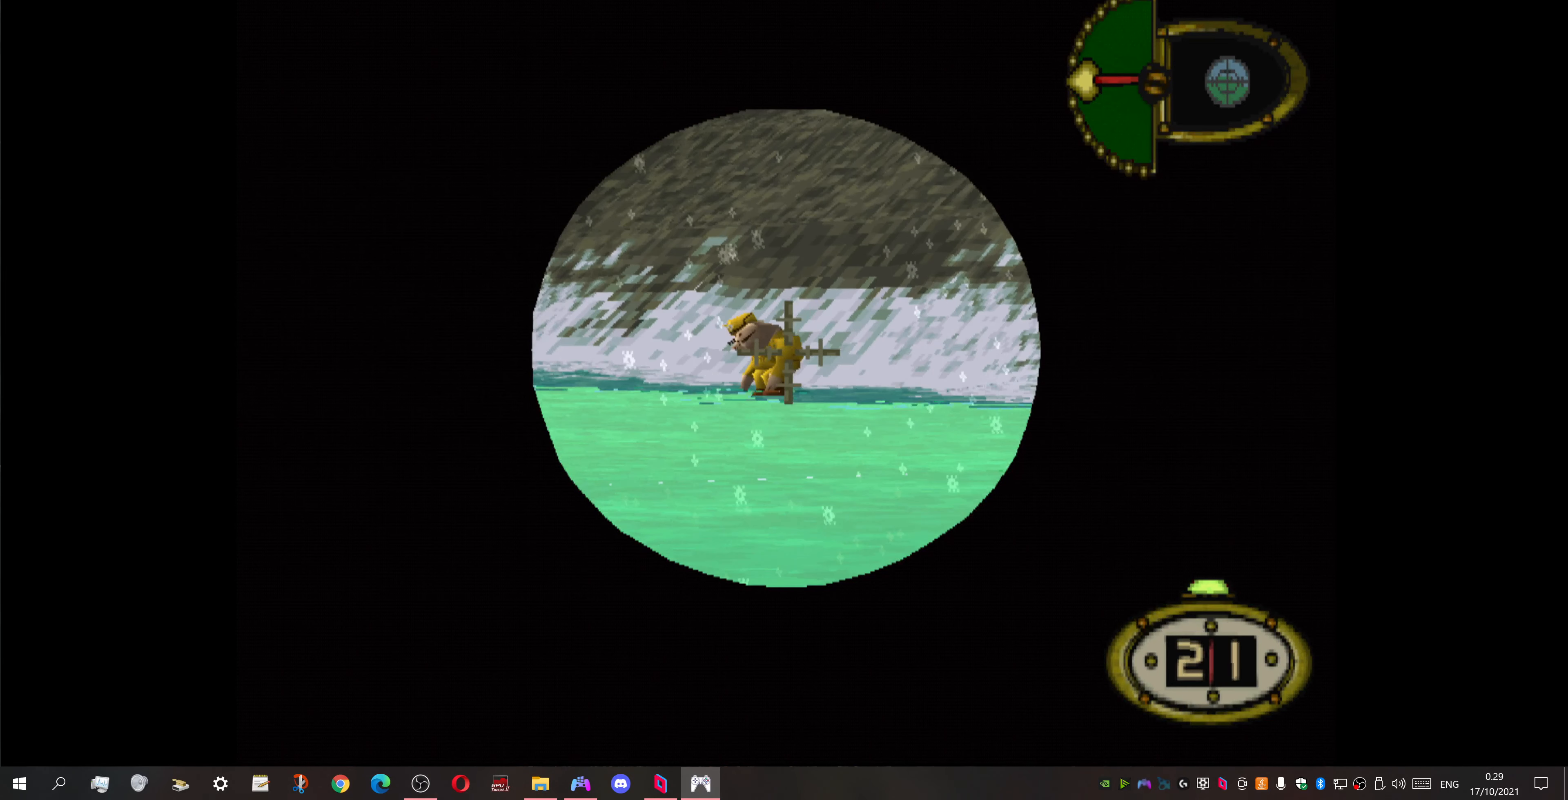
{"buttons": ["L1"], "events": [[200, "DPAD_LEFT", "down"], [233, "DPAD_LEFT", "up"], [400, "DPAD_LEFT", "down"], [467, "DPAD_LEFT", "up"]]}
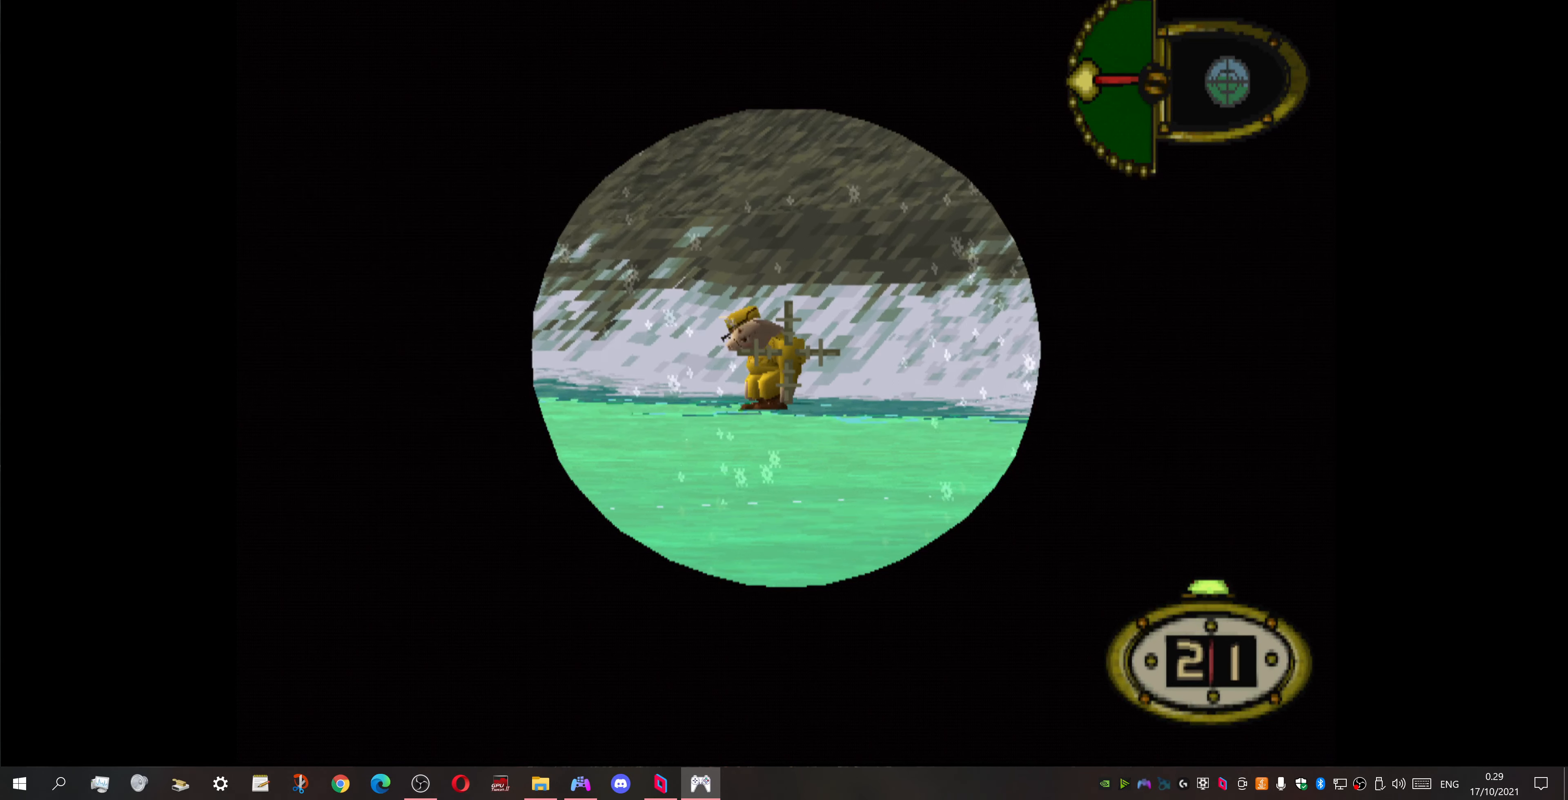
{"buttons": ["CROSS"], "events": [[133, "L1", "up"], [400, "CROSS", "down"]]}
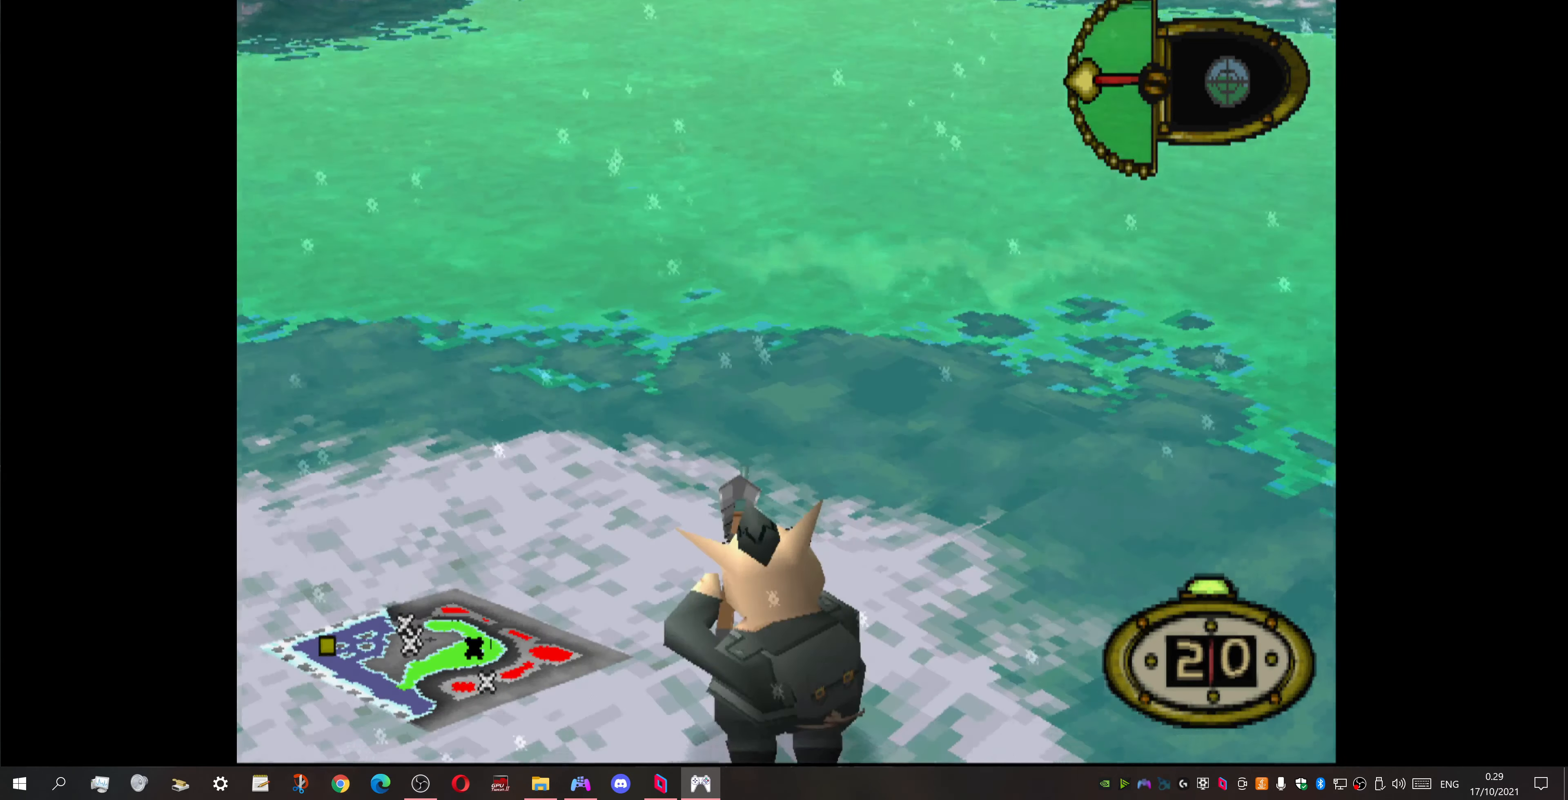
{"buttons": [], "events": [[33, "CROSS", "up"]]}